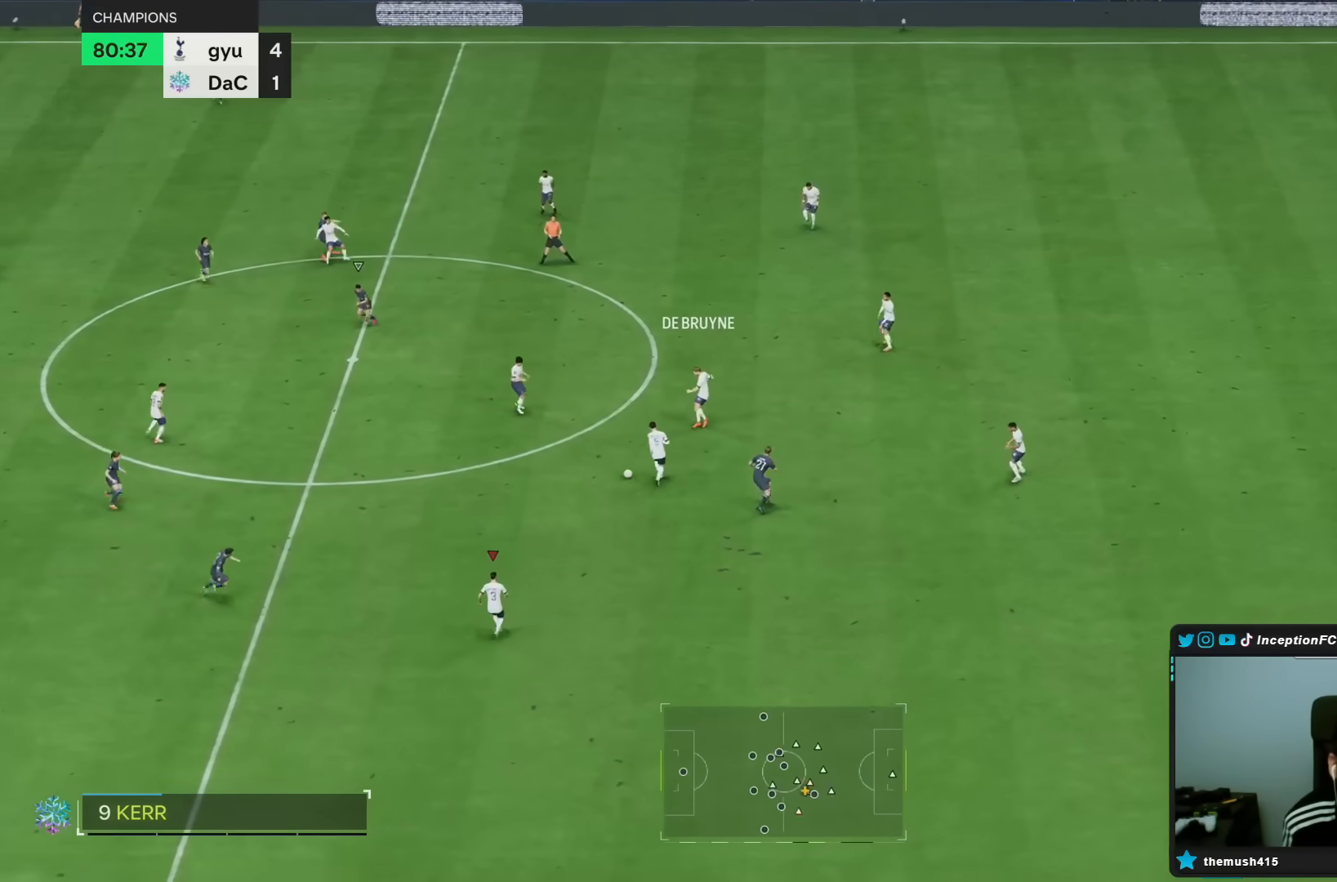
Gameplay with a controller (PlayStation layout); each line is a JSON object with the inputs held at the frame after it. "events" lists button and stick changes between this image and that frame as [ms after this image, input, new state], when the widget could be followed in between. Not read: L3 R1 R3.
{"buttons": ["R2"], "left_stick": "down", "right_stick": "center", "events": [[117, "R2", "down"]]}
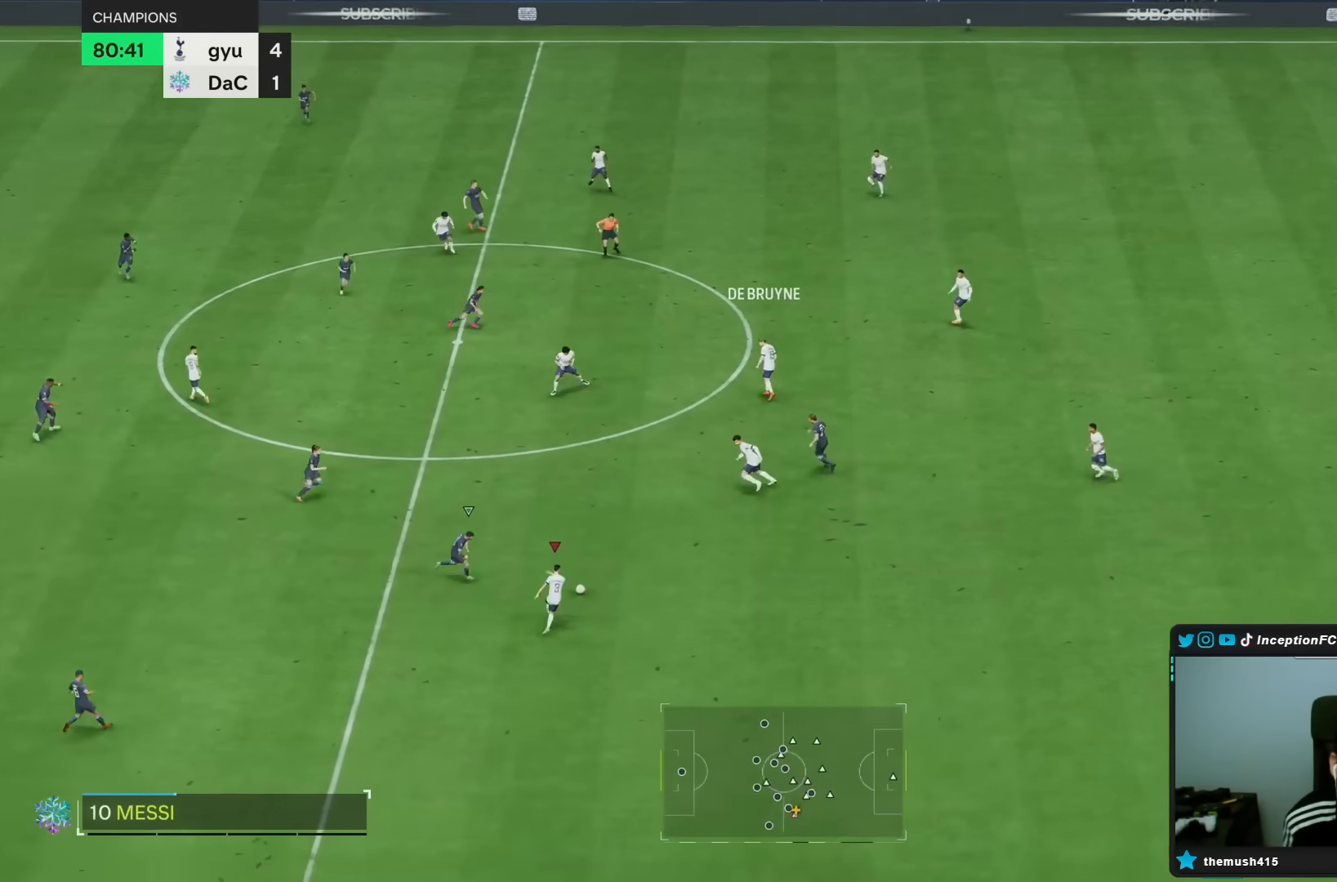
{"buttons": ["R2"], "left_stick": "down", "right_stick": "center", "events": []}
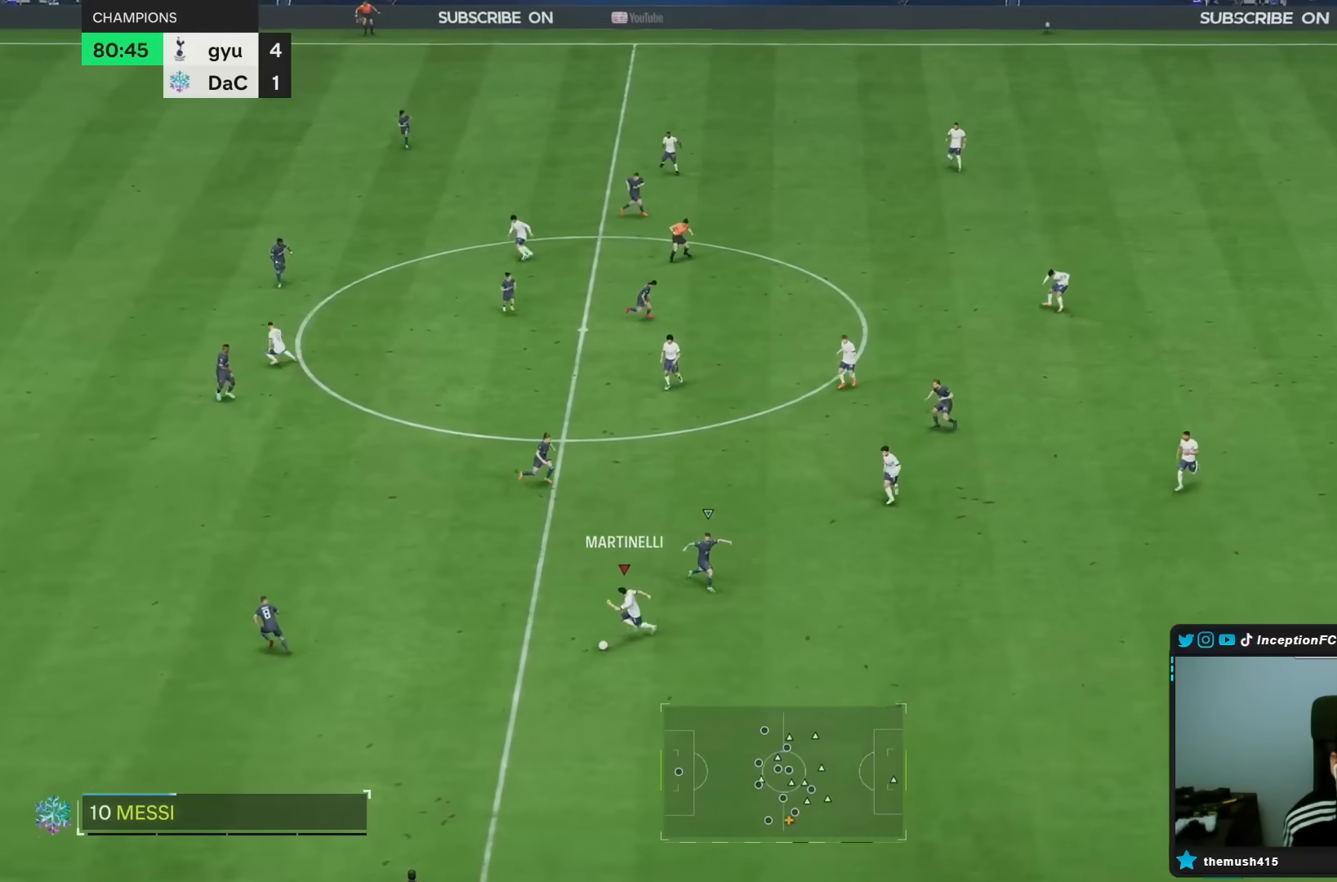
{"buttons": [], "left_stick": "center", "right_stick": "down", "events": [[167, "R2", "up"], [217, "right_stick", "down"], [267, "left_stick", "center"]]}
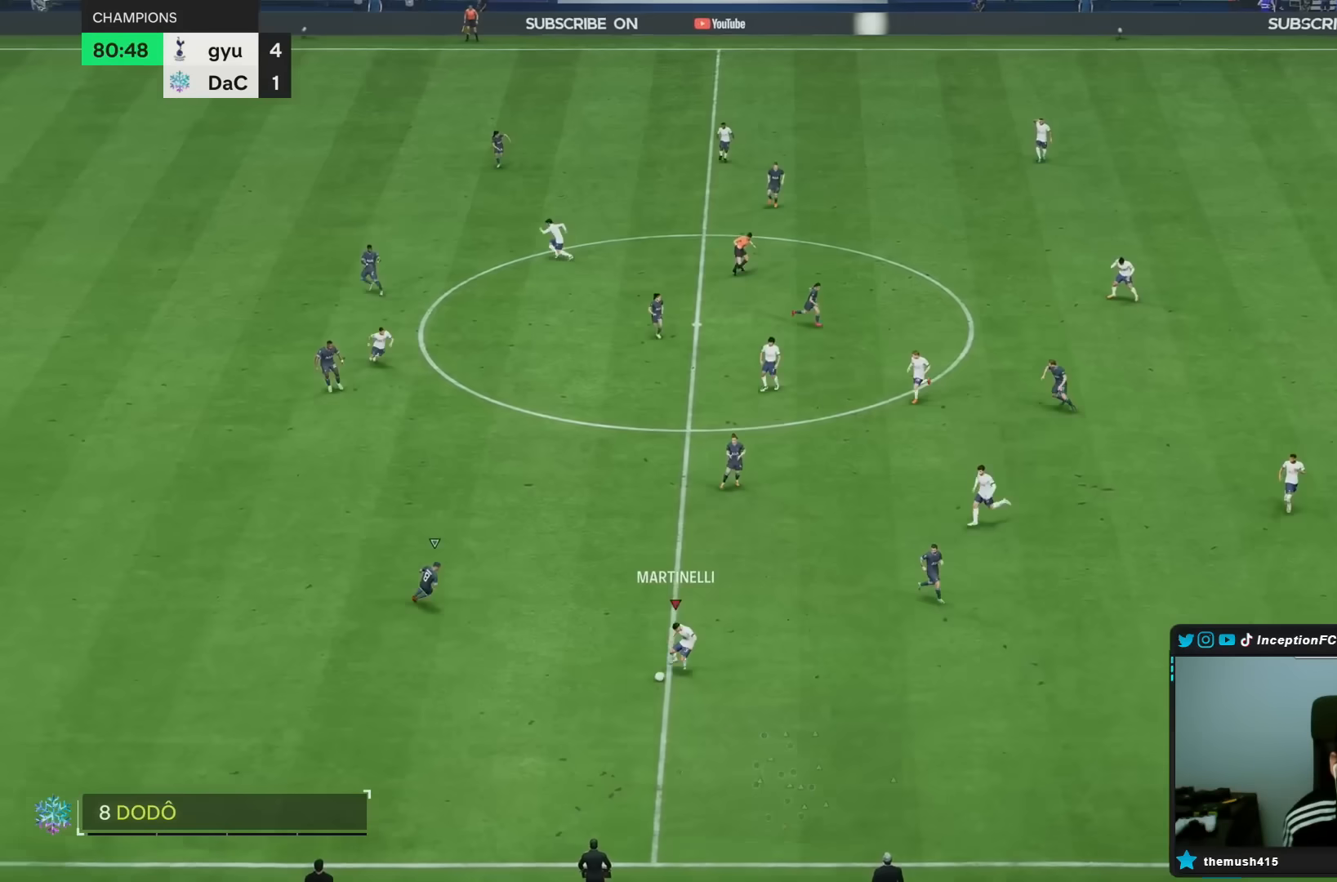
{"buttons": [], "left_stick": "center", "right_stick": "center", "events": [[167, "right_stick", "center"], [217, "right_stick", "left"], [367, "right_stick", "center"]]}
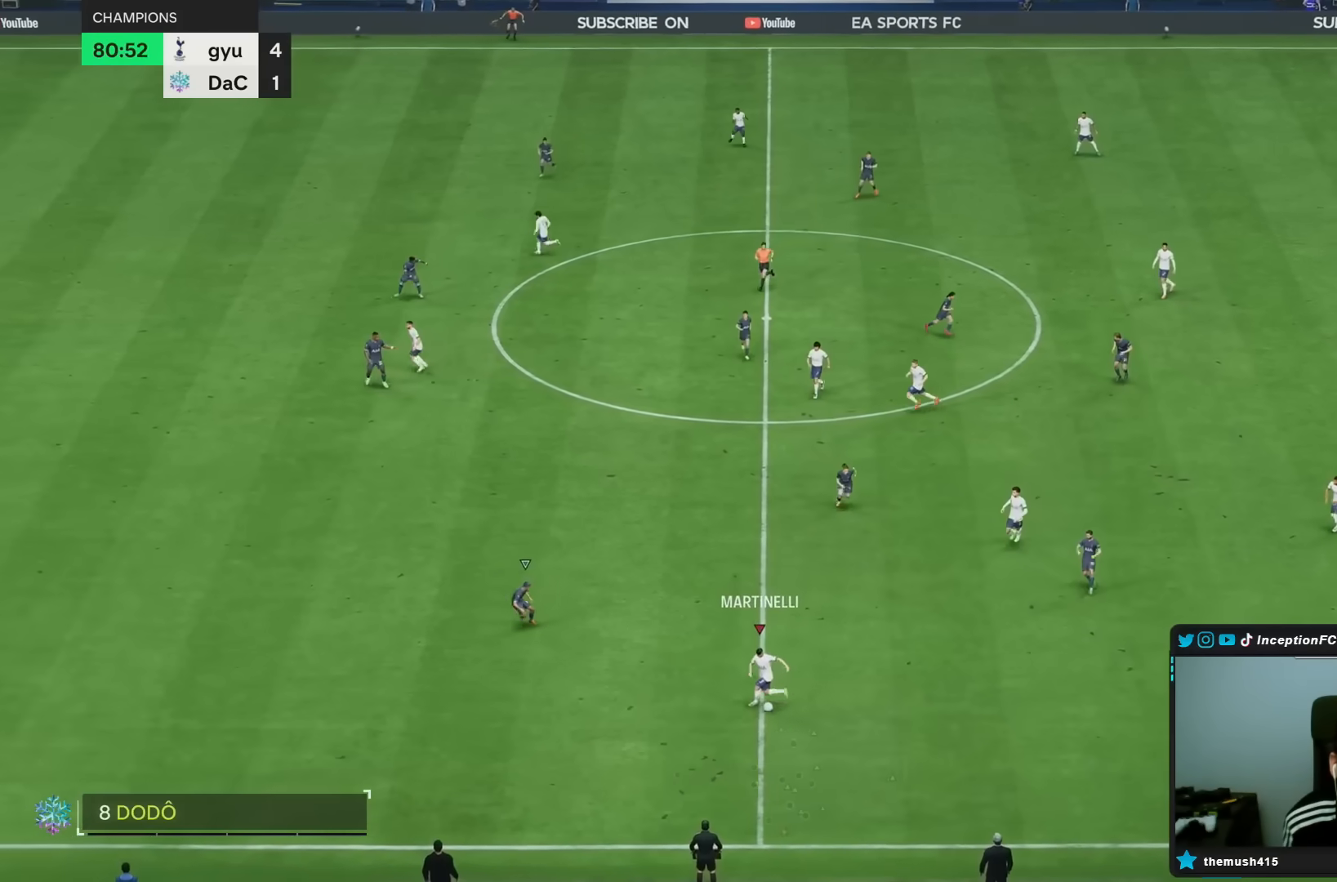
{"buttons": [], "left_stick": "center", "right_stick": "center", "events": [[300, "L1", "down"], [400, "L1", "up"]]}
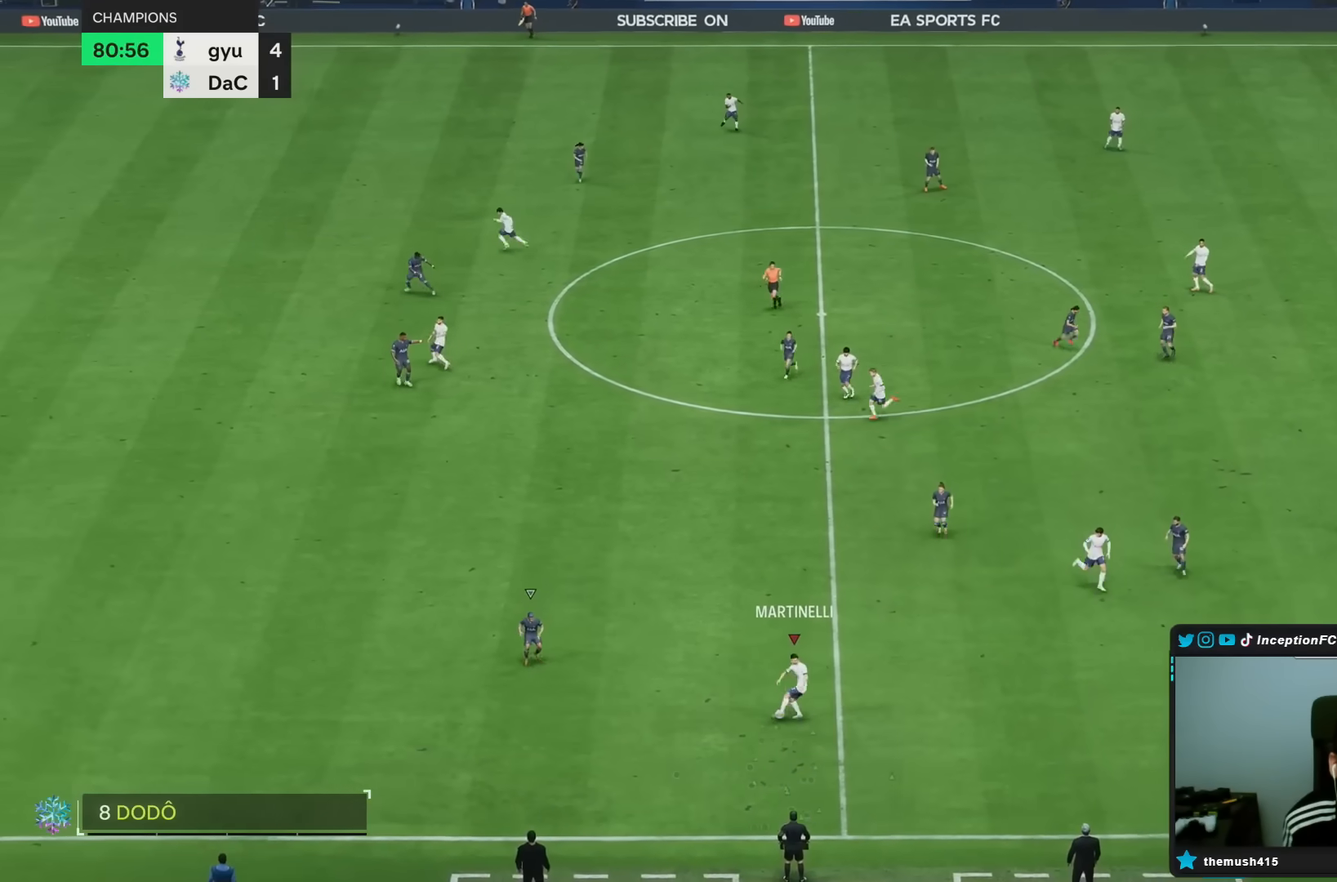
{"buttons": [], "left_stick": "down", "right_stick": "center", "events": [[200, "left_stick", "down"]]}
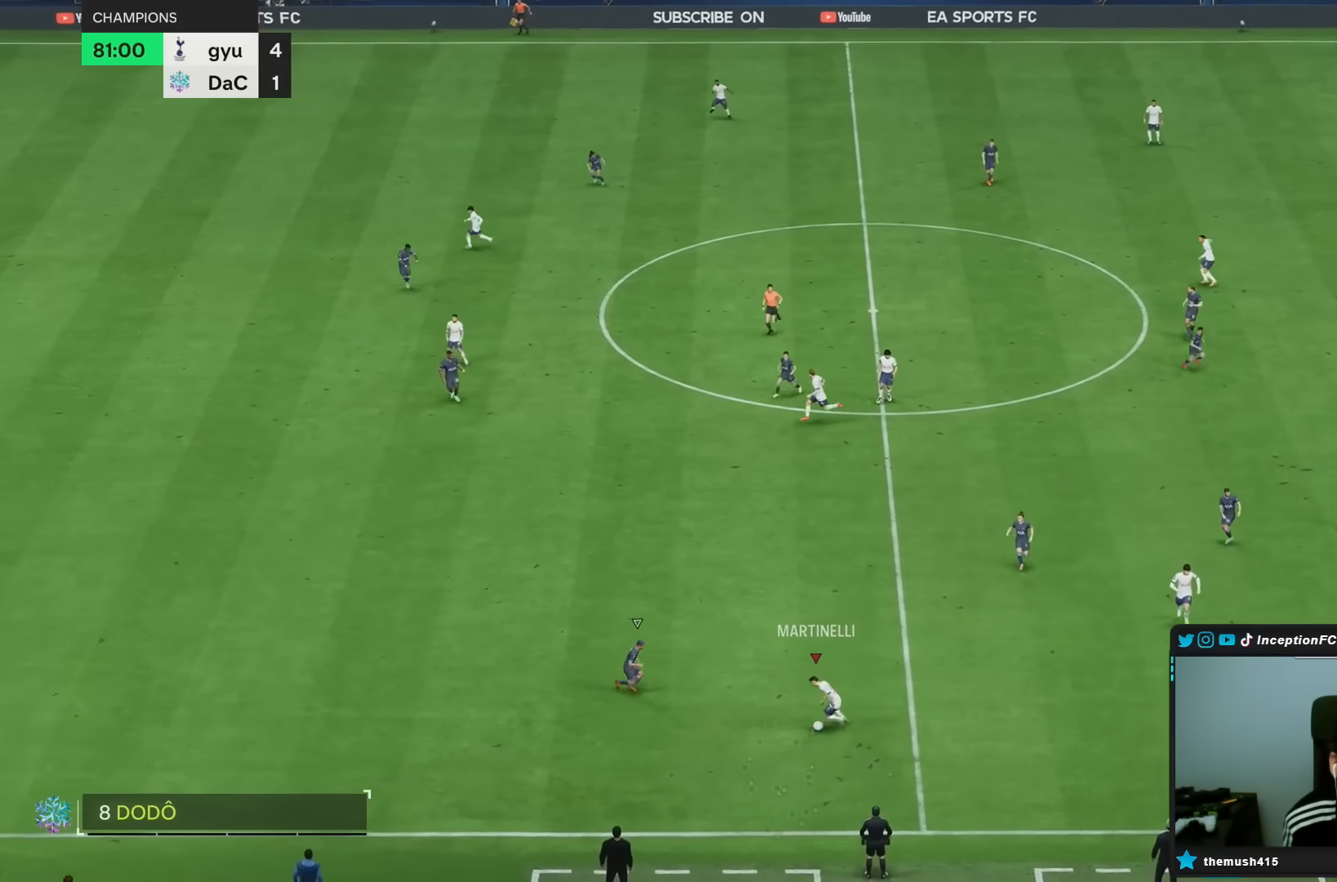
{"buttons": [], "left_stick": "down-left", "right_stick": "center", "events": [[67, "left_stick", "down-left"]]}
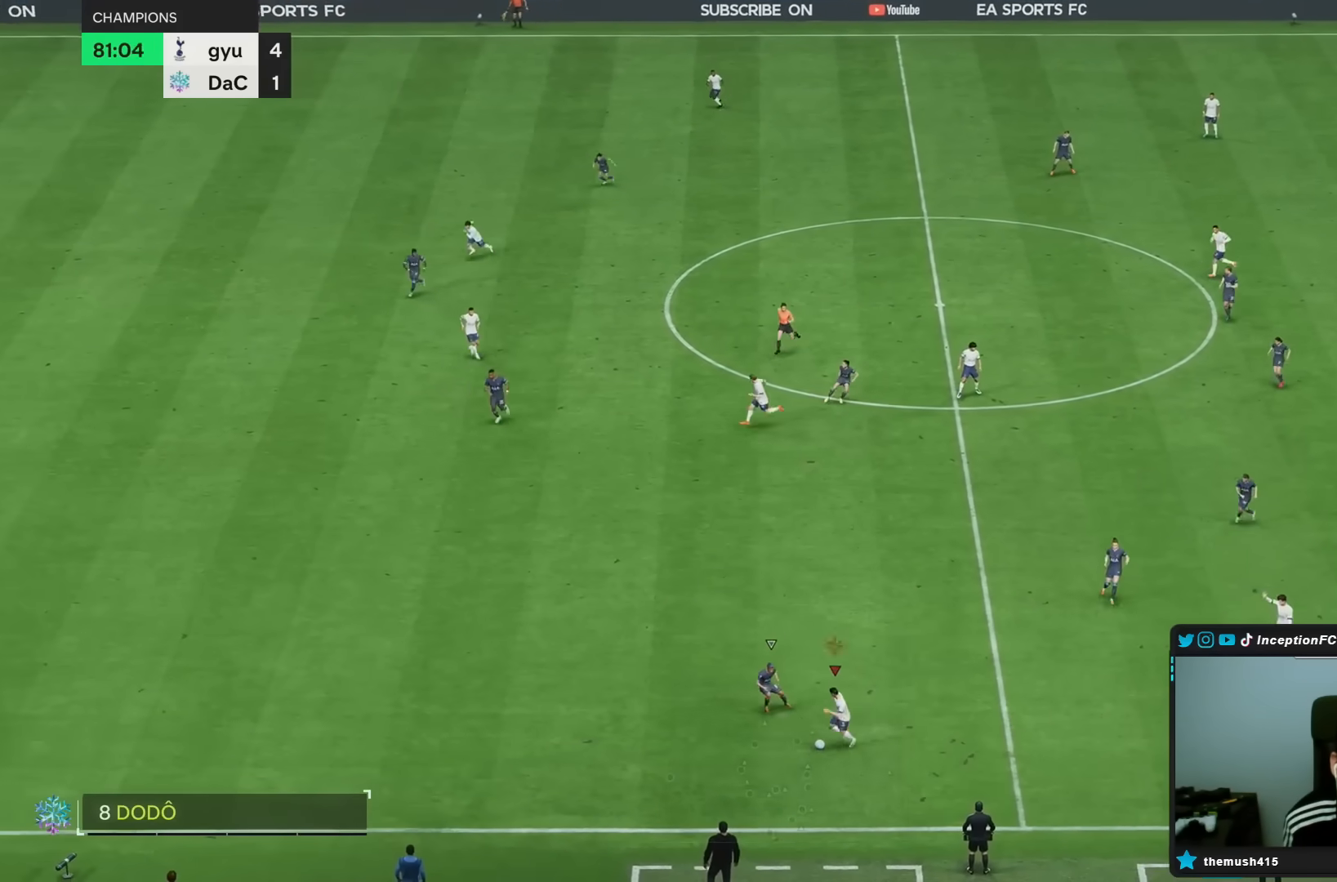
{"buttons": ["R2"], "left_stick": "down-left", "right_stick": "center", "events": [[417, "R2", "down"]]}
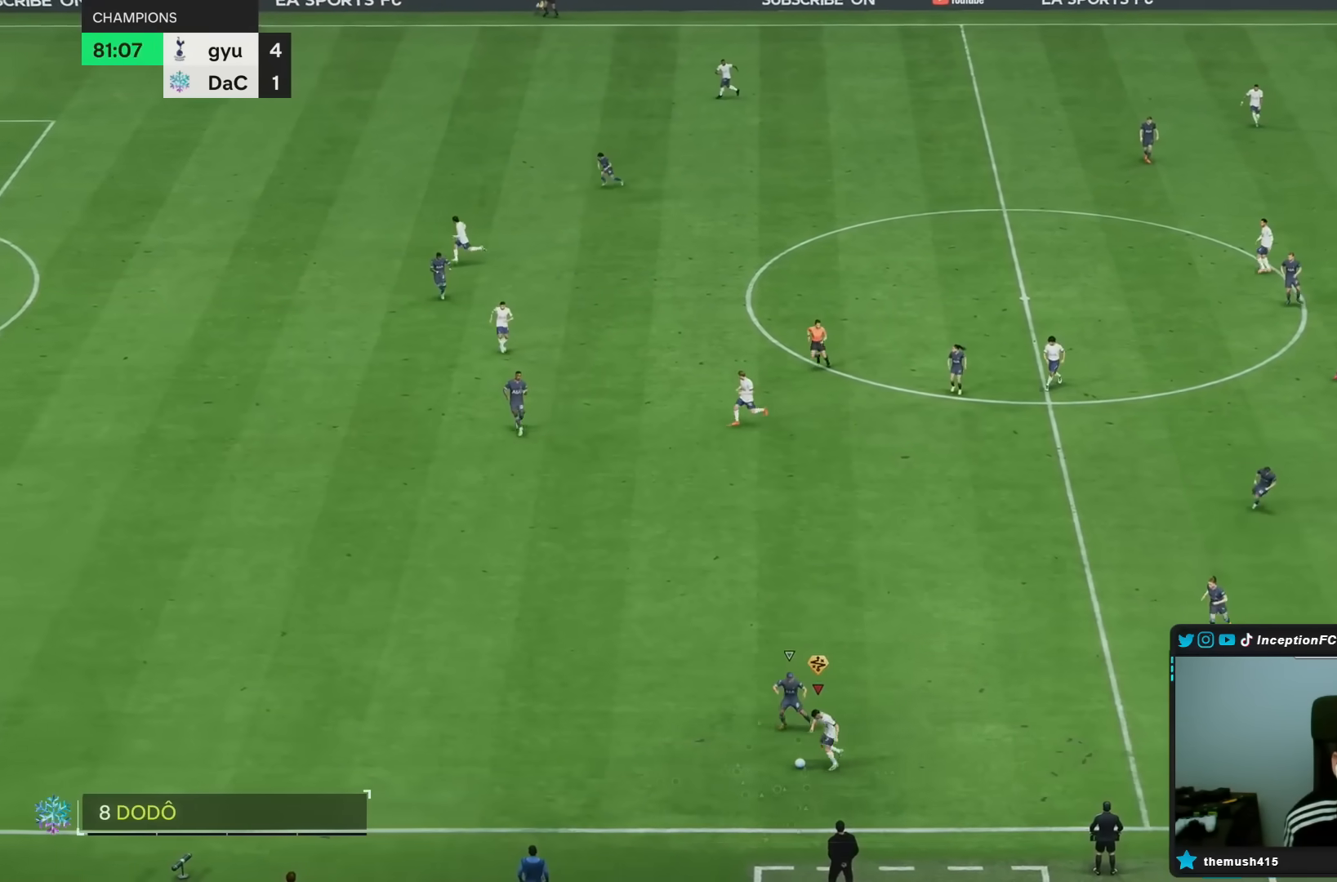
{"buttons": [], "left_stick": "down-left", "right_stick": "center", "events": [[483, "R2", "up"]]}
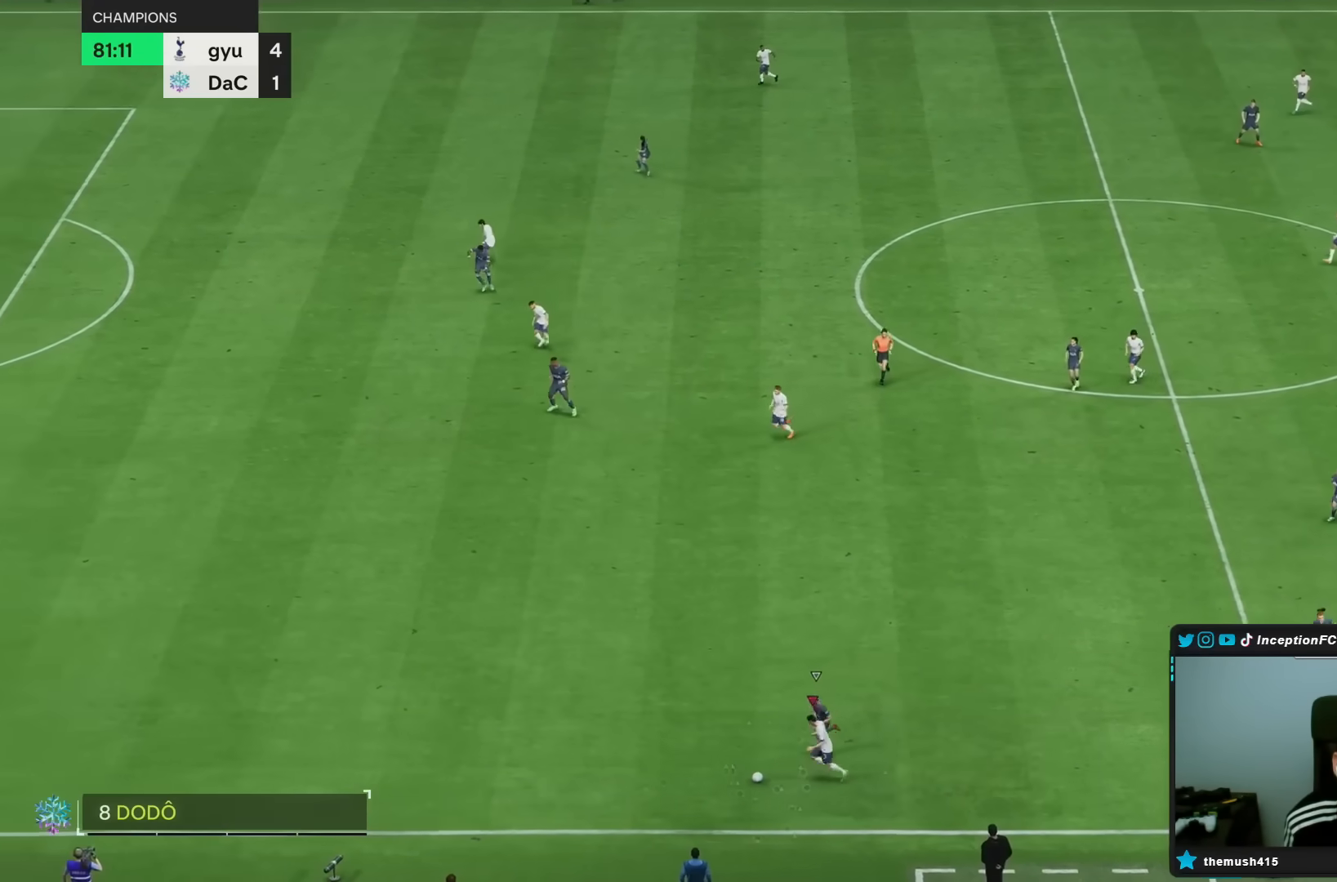
{"buttons": [], "left_stick": "center", "right_stick": "center", "events": [[33, "left_stick", "center"], [100, "right_stick", "down-left"], [233, "right_stick", "center"]]}
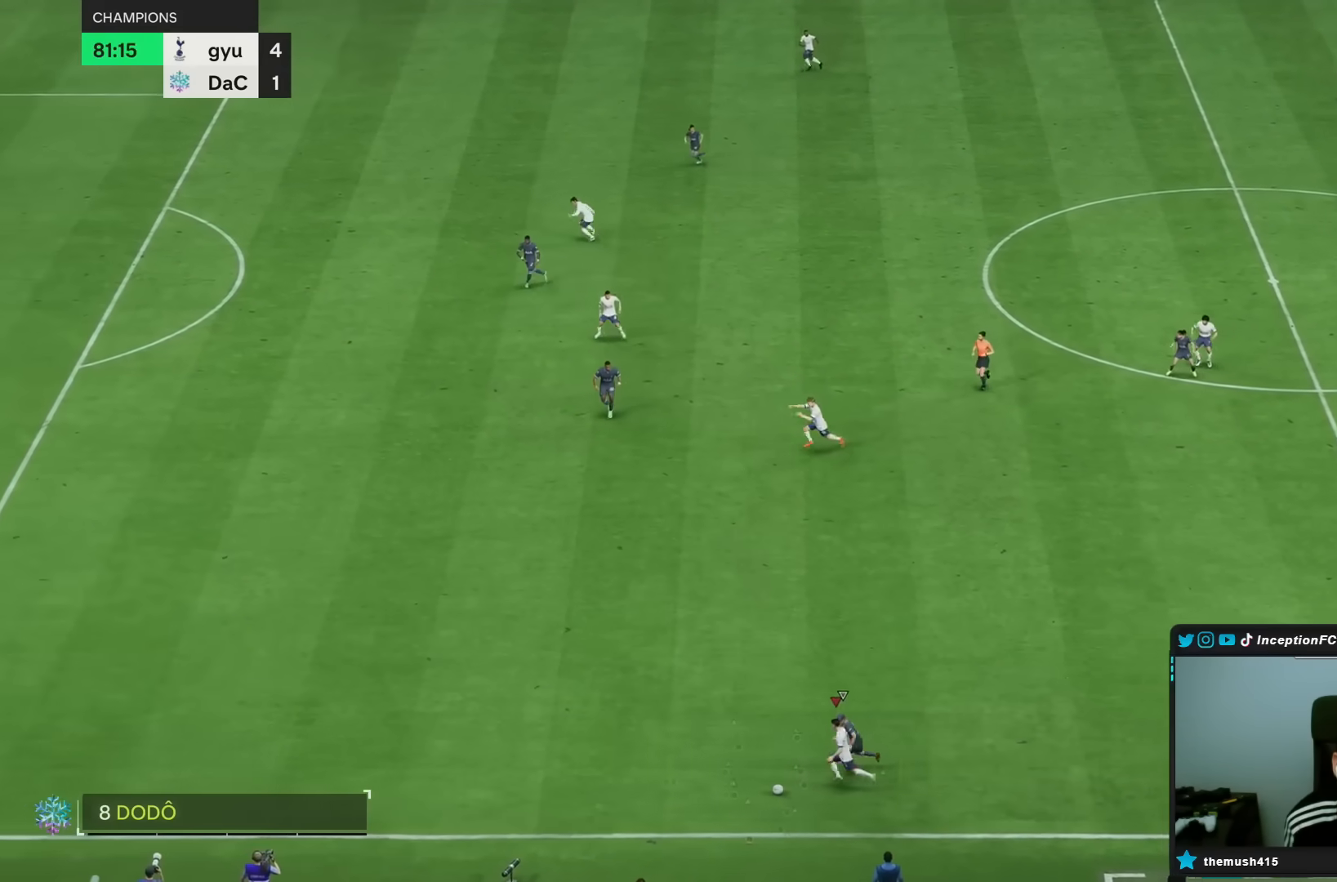
{"buttons": ["L2", "R2"], "left_stick": "up", "right_stick": "center", "events": [[217, "right_stick", "up"], [333, "right_stick", "center"], [450, "R2", "down"], [450, "left_stick", "up"], [500, "L2", "down"]]}
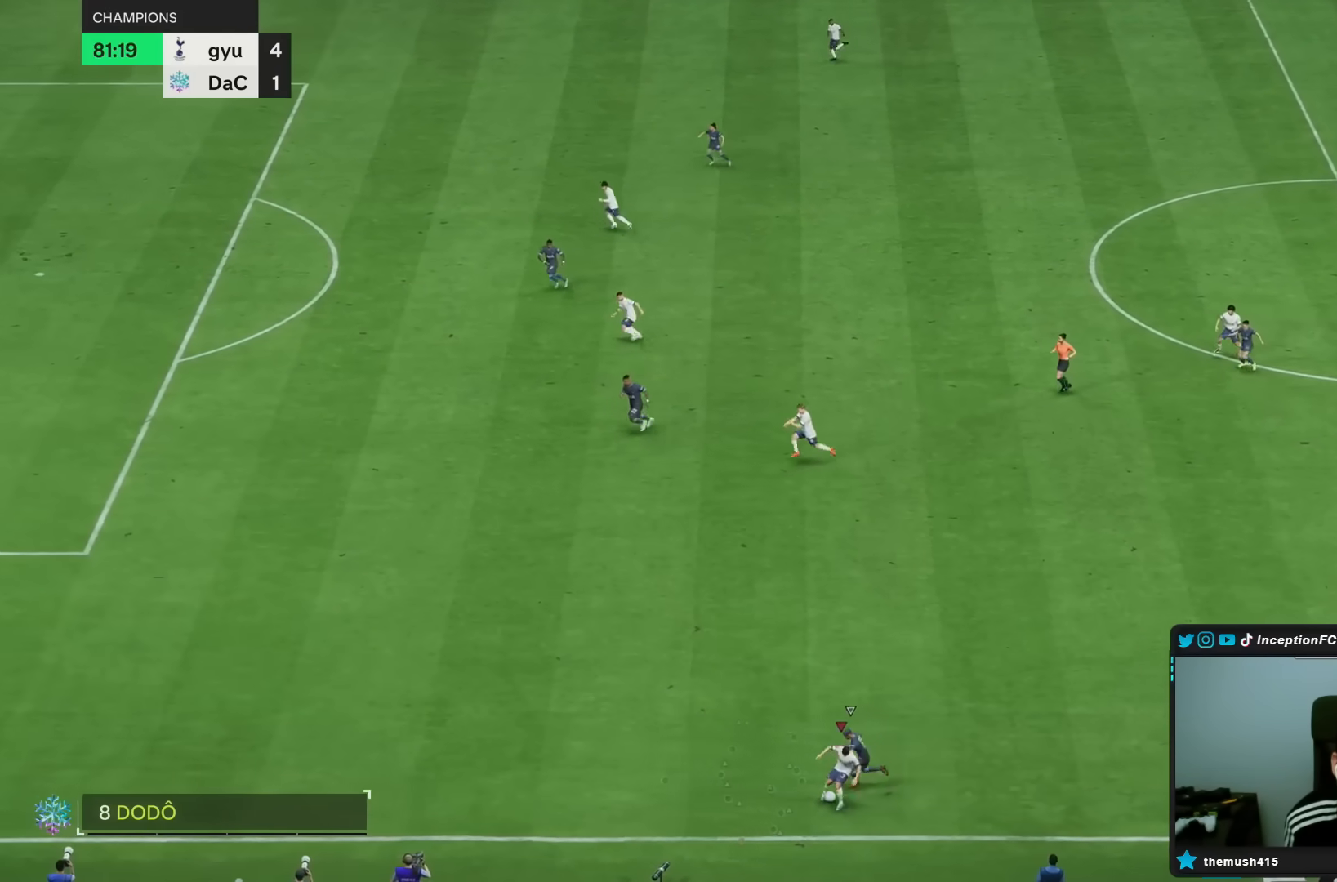
{"buttons": [], "left_stick": "up", "right_stick": "center", "events": [[83, "L2", "up"], [83, "R2", "up"]]}
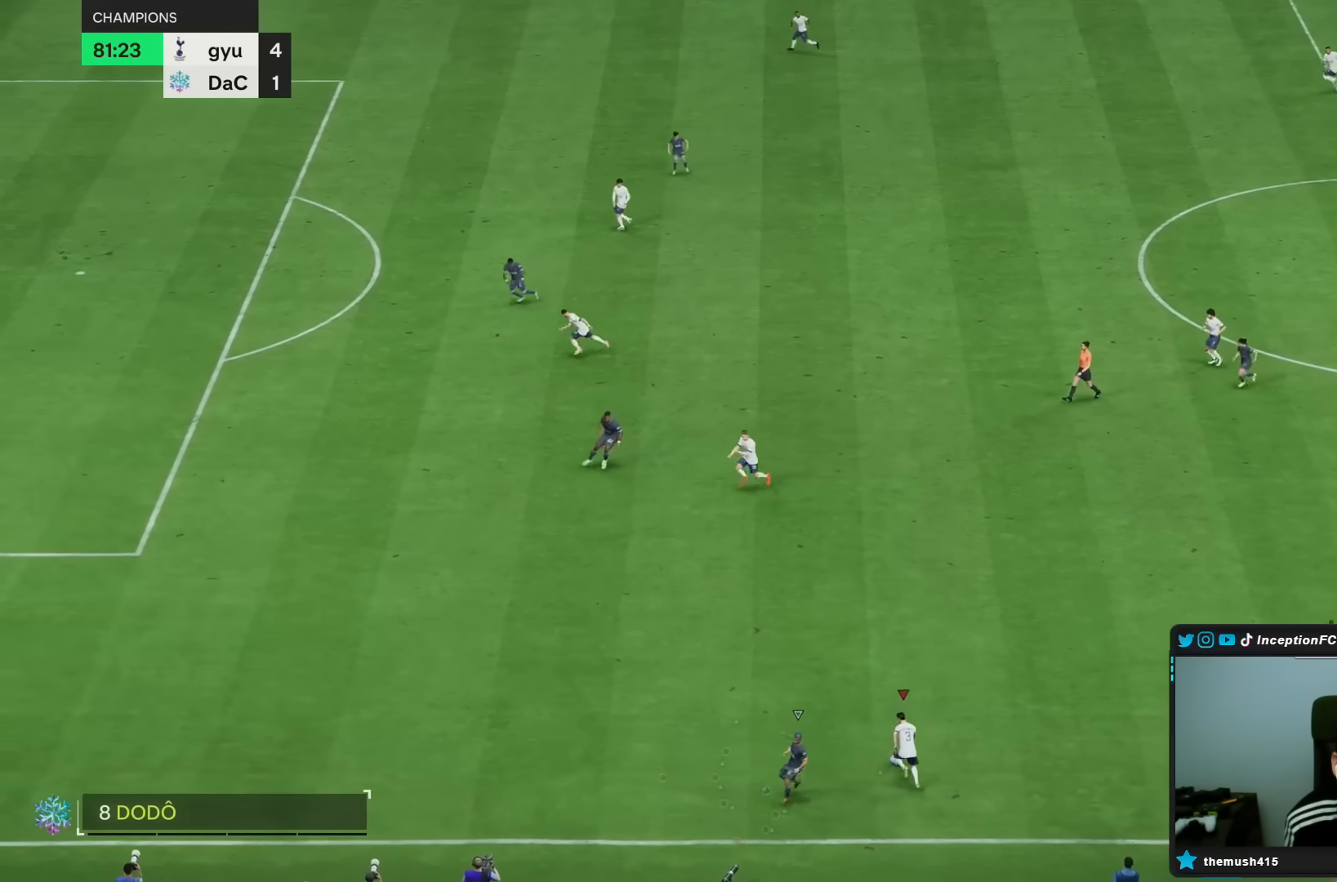
{"buttons": [], "left_stick": "down", "right_stick": "center", "events": [[133, "left_stick", "left"], [467, "left_stick", "down"]]}
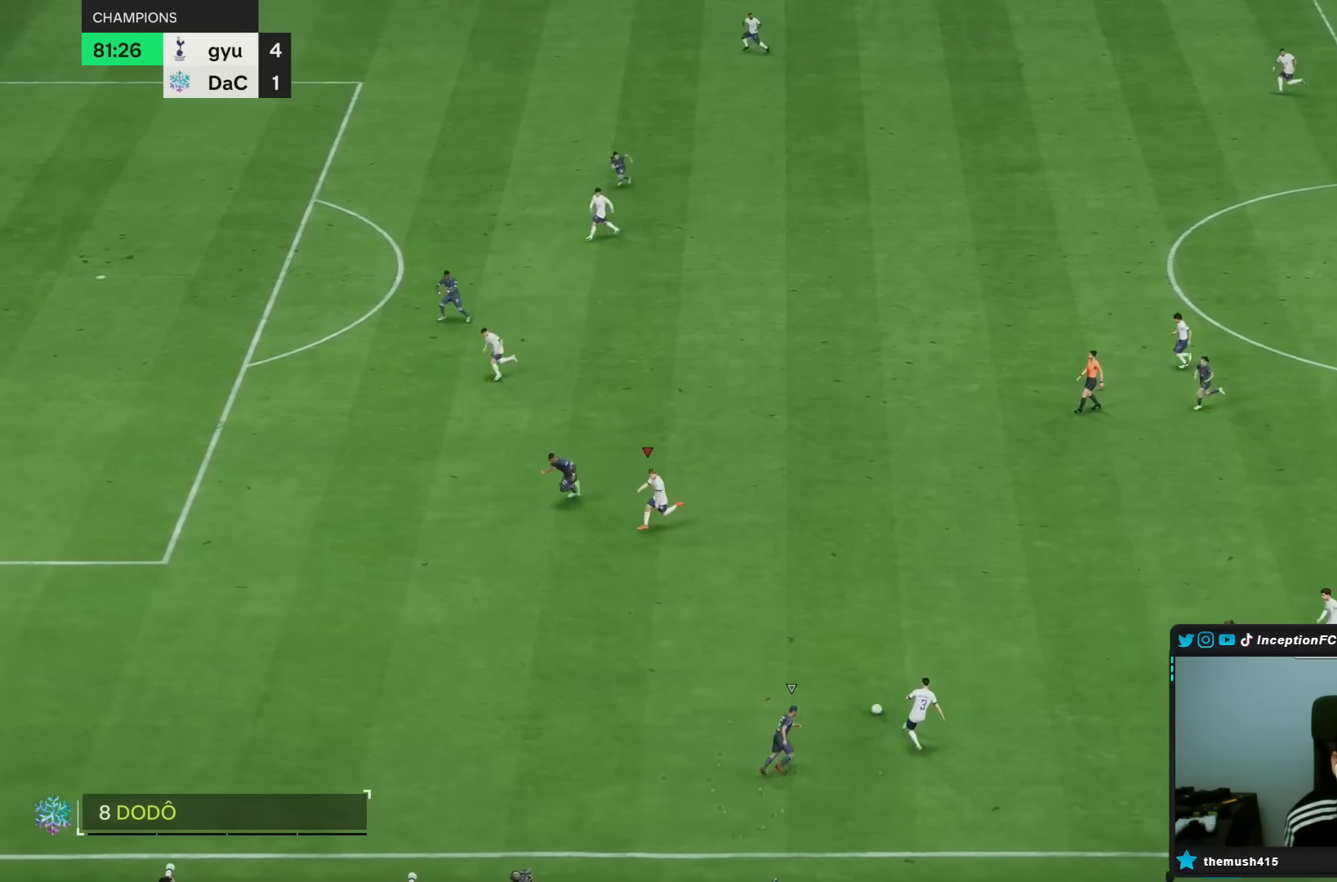
{"buttons": [], "left_stick": "right", "right_stick": "center", "events": [[17, "left_stick", "center"], [83, "R2", "down"], [167, "left_stick", "down"], [283, "R2", "up"], [417, "left_stick", "center"], [467, "left_stick", "right"]]}
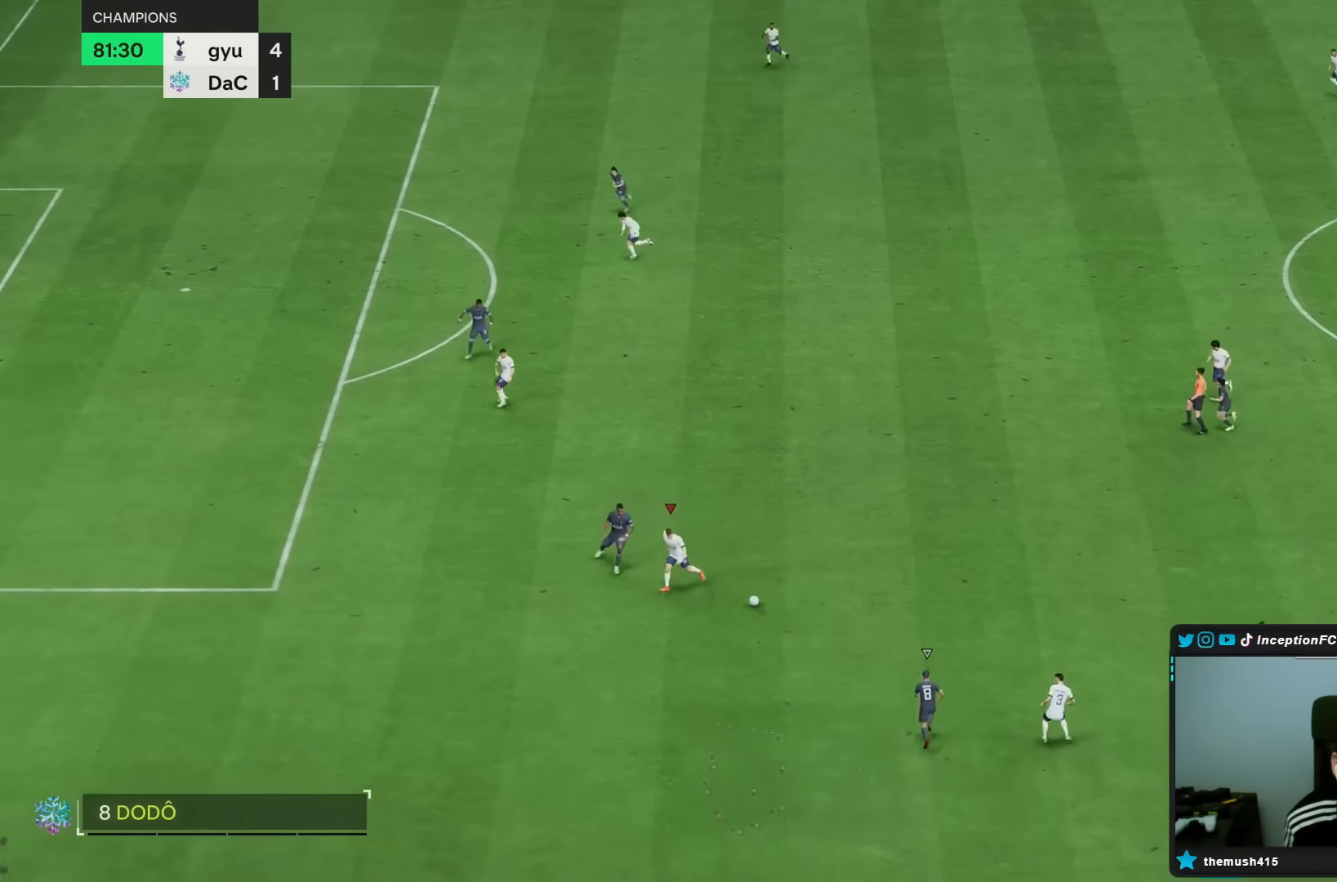
{"buttons": [], "left_stick": "right", "right_stick": "center", "events": []}
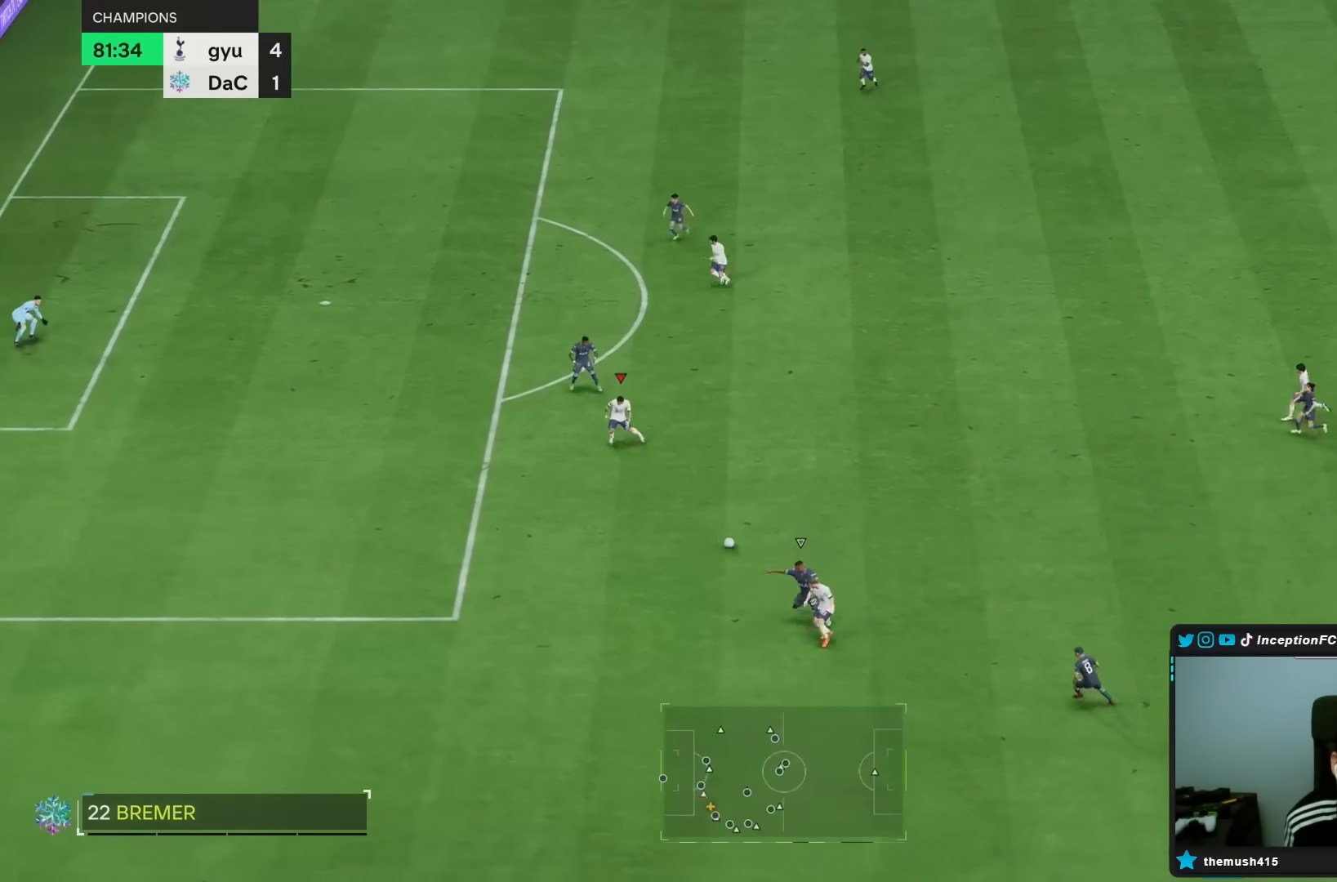
{"buttons": [], "left_stick": "down-left", "right_stick": "center", "events": [[183, "R2", "down"], [250, "R2", "up"], [283, "left_stick", "center"], [417, "left_stick", "down-left"]]}
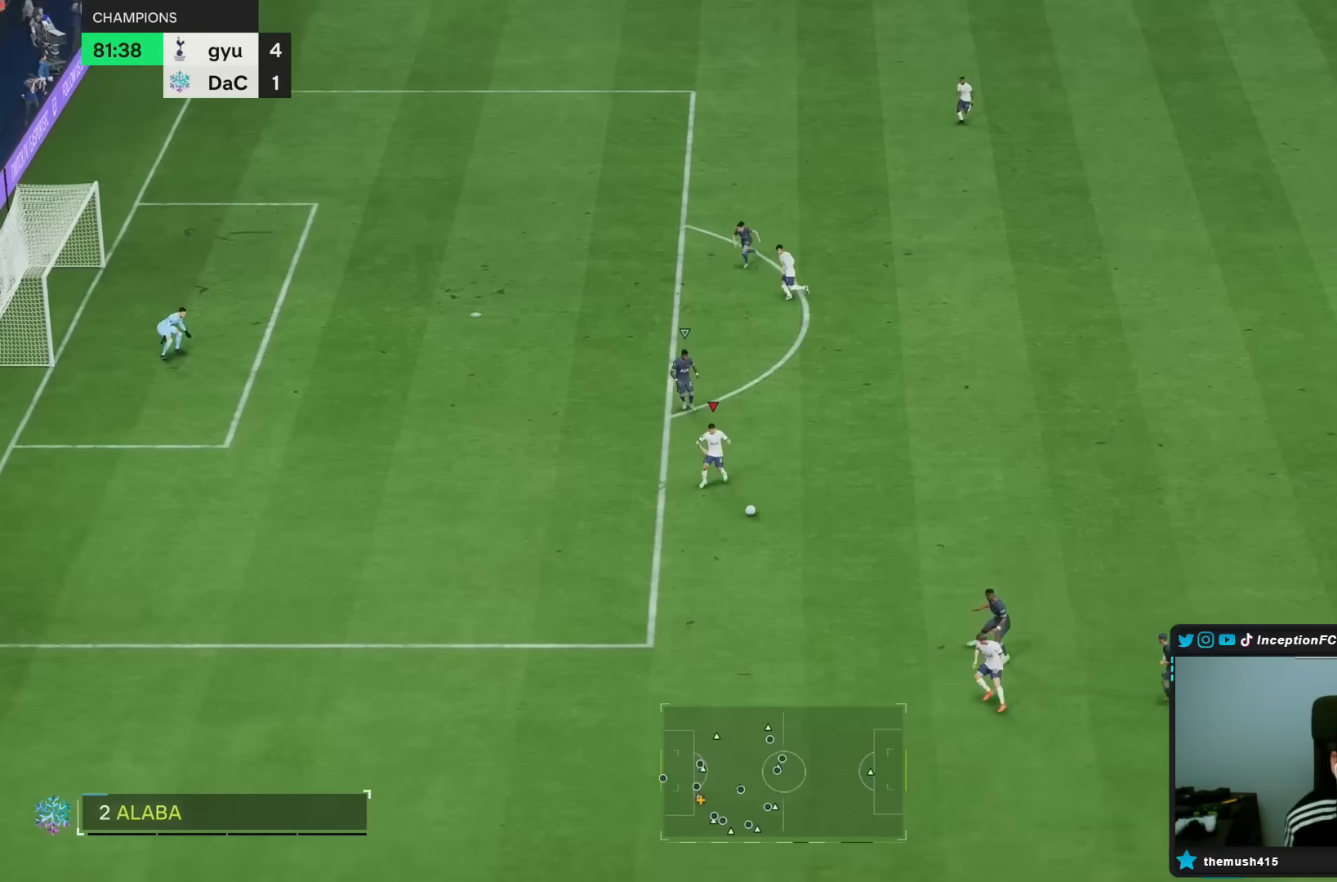
{"buttons": [], "left_stick": "center", "right_stick": "down-left", "events": [[483, "left_stick", "center"], [483, "right_stick", "down-left"]]}
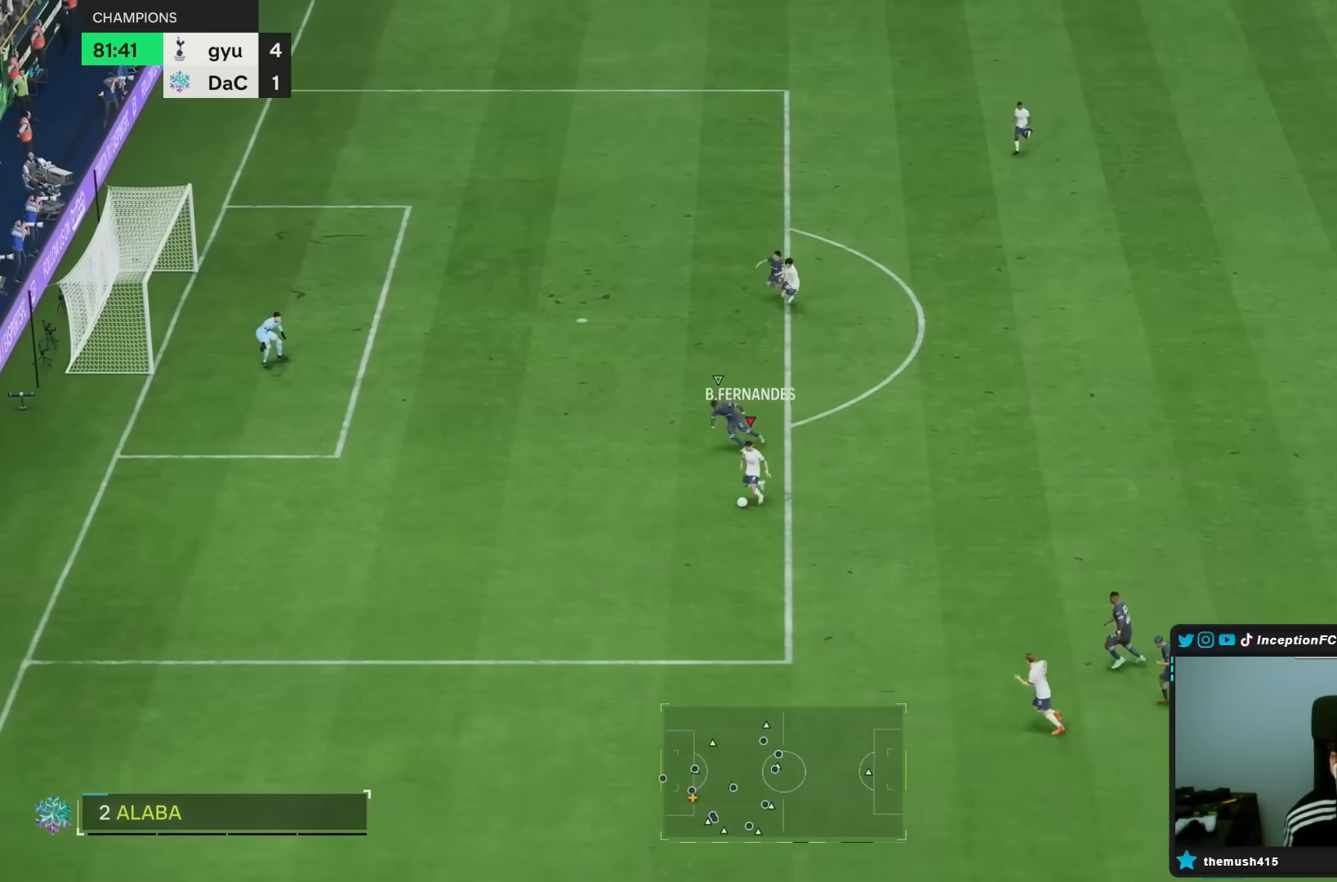
{"buttons": [], "left_stick": "center", "right_stick": "center", "events": [[83, "right_stick", "center"], [150, "right_stick", "up"], [200, "right_stick", "down-left"], [250, "right_stick", "center"]]}
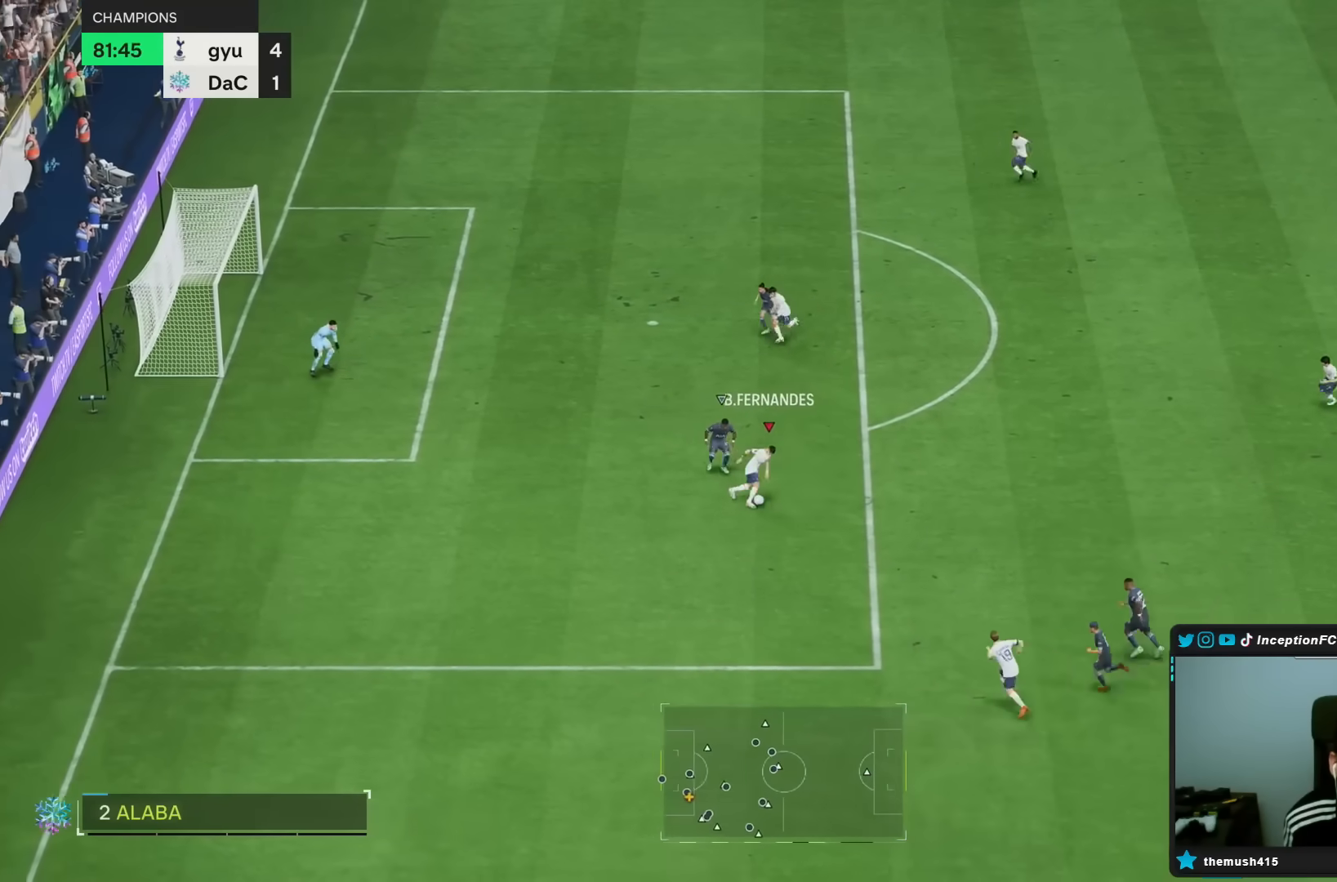
{"buttons": ["L2"], "left_stick": "center", "right_stick": "center", "events": [[500, "L2", "down"]]}
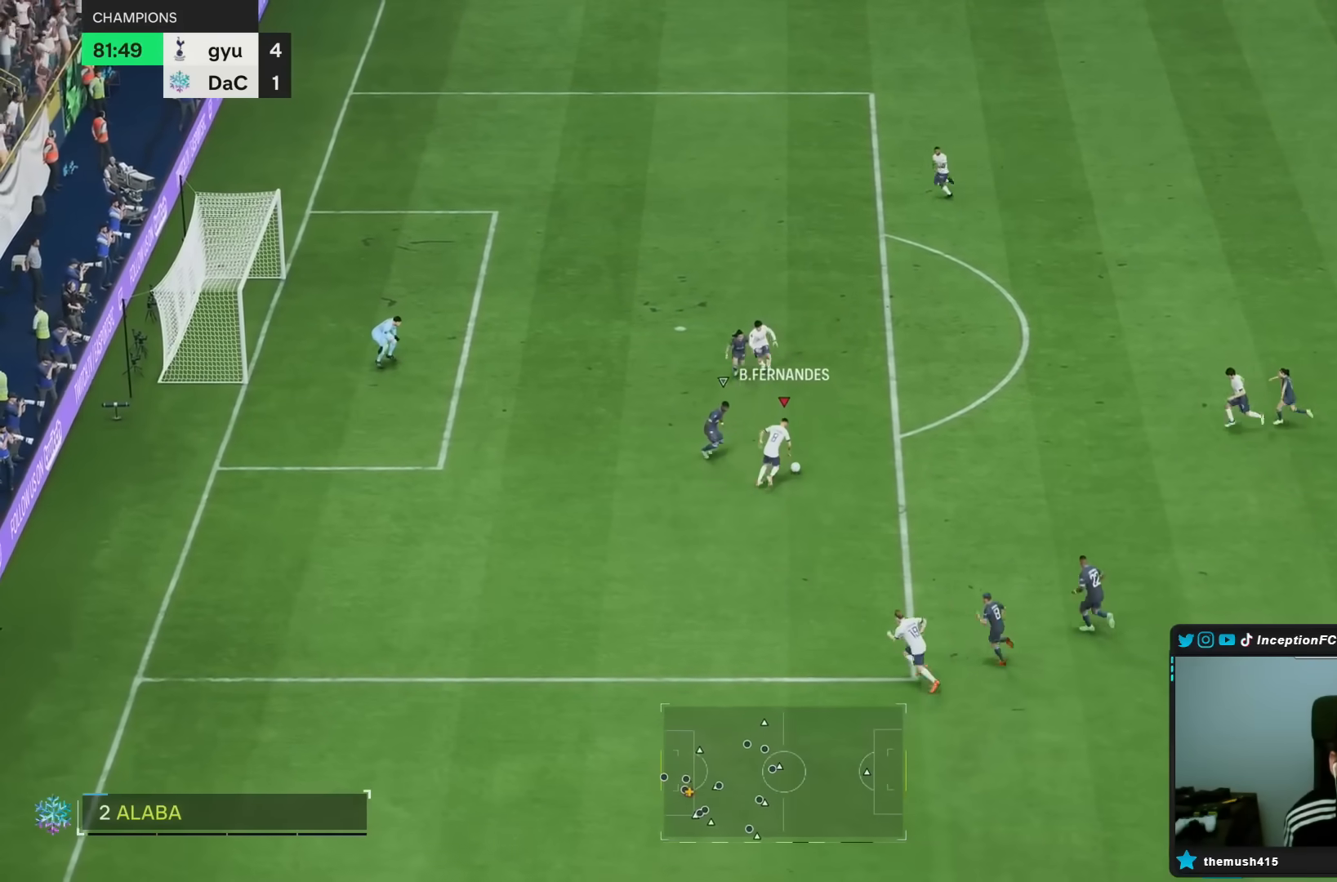
{"buttons": [], "left_stick": "down", "right_stick": "center", "events": [[233, "left_stick", "down"], [267, "L2", "up"]]}
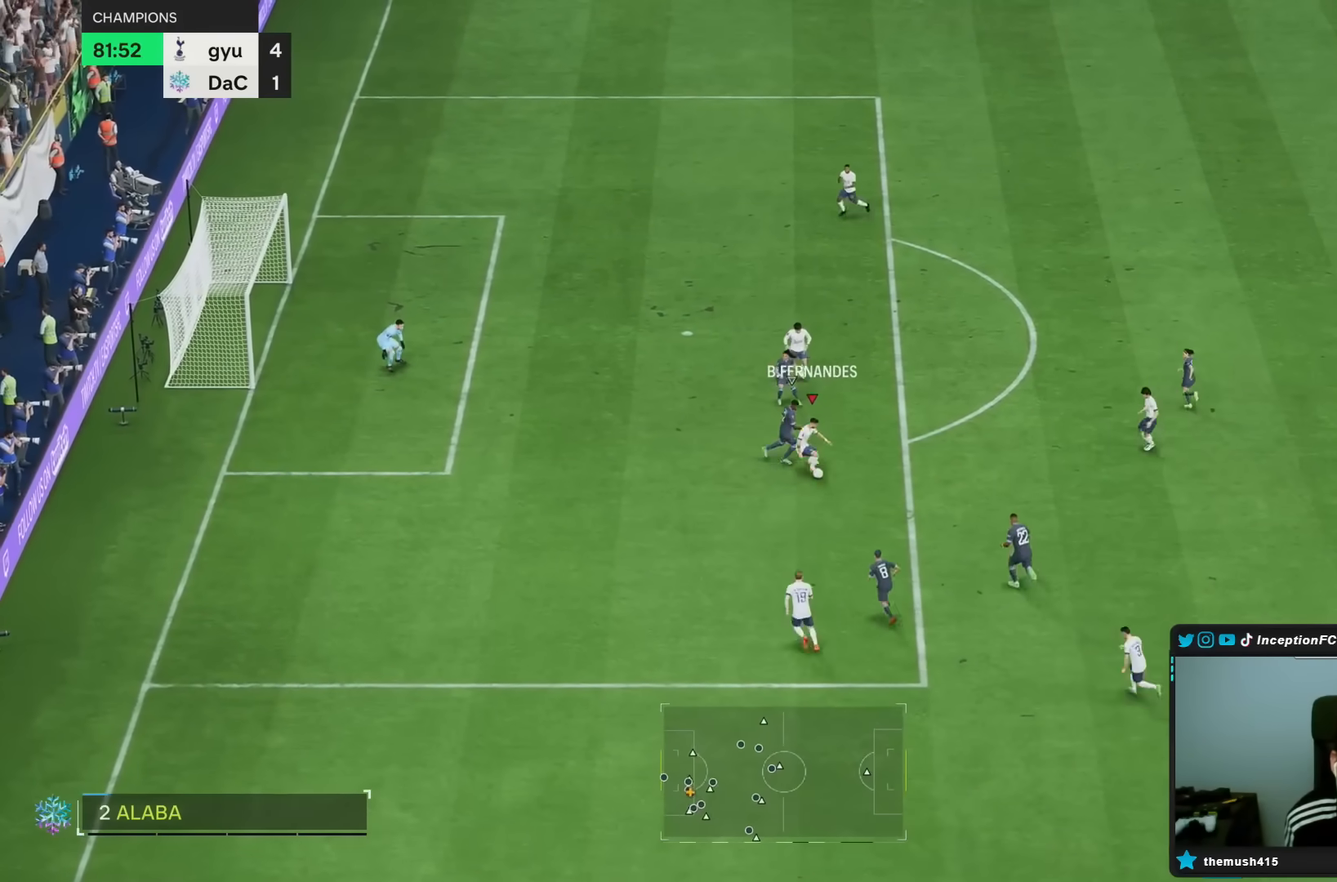
{"buttons": [], "left_stick": "center", "right_stick": "center", "events": [[183, "L2", "down"], [450, "L2", "up"], [500, "left_stick", "center"]]}
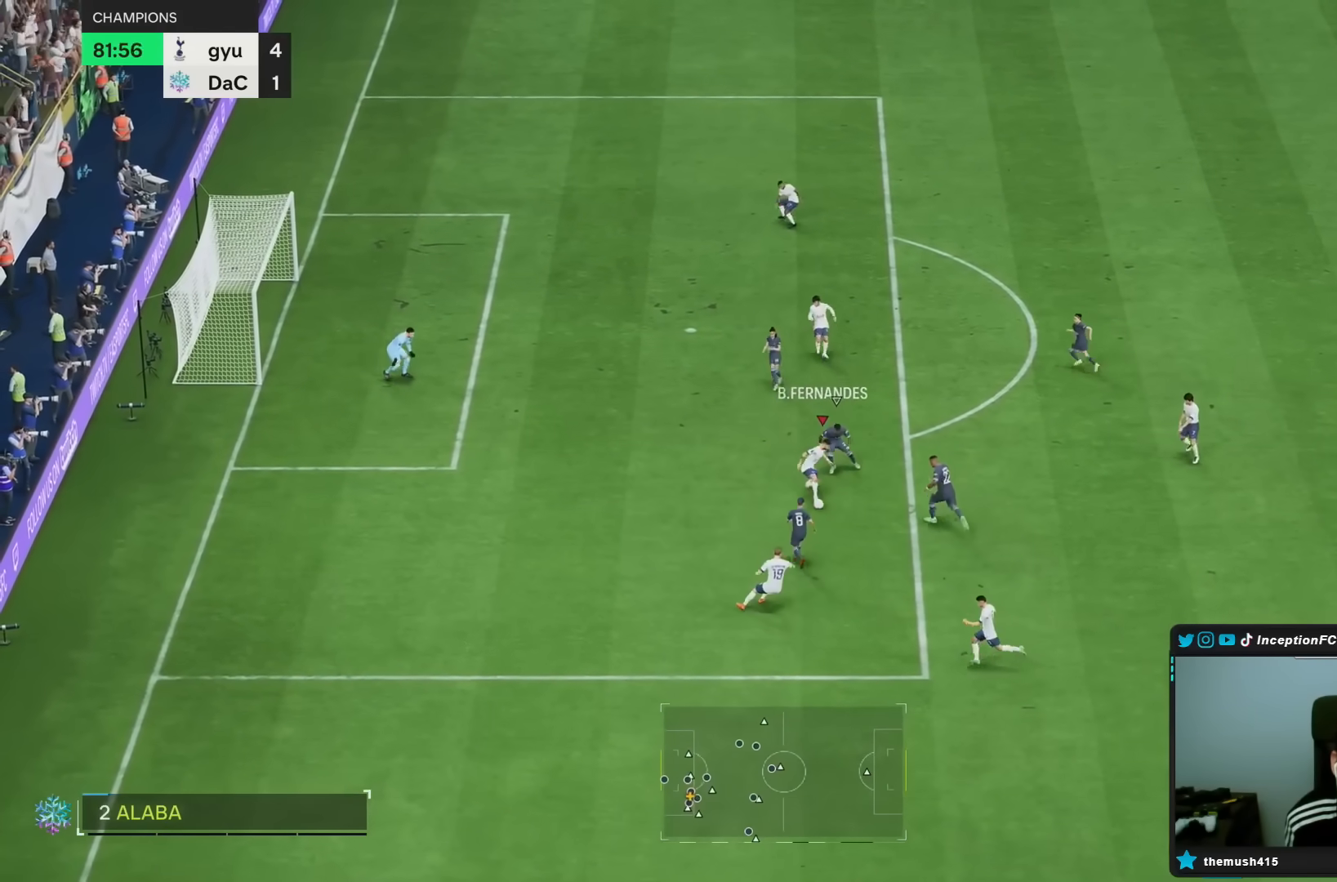
{"buttons": [], "left_stick": "down-right", "right_stick": "center", "events": [[433, "left_stick", "down-right"]]}
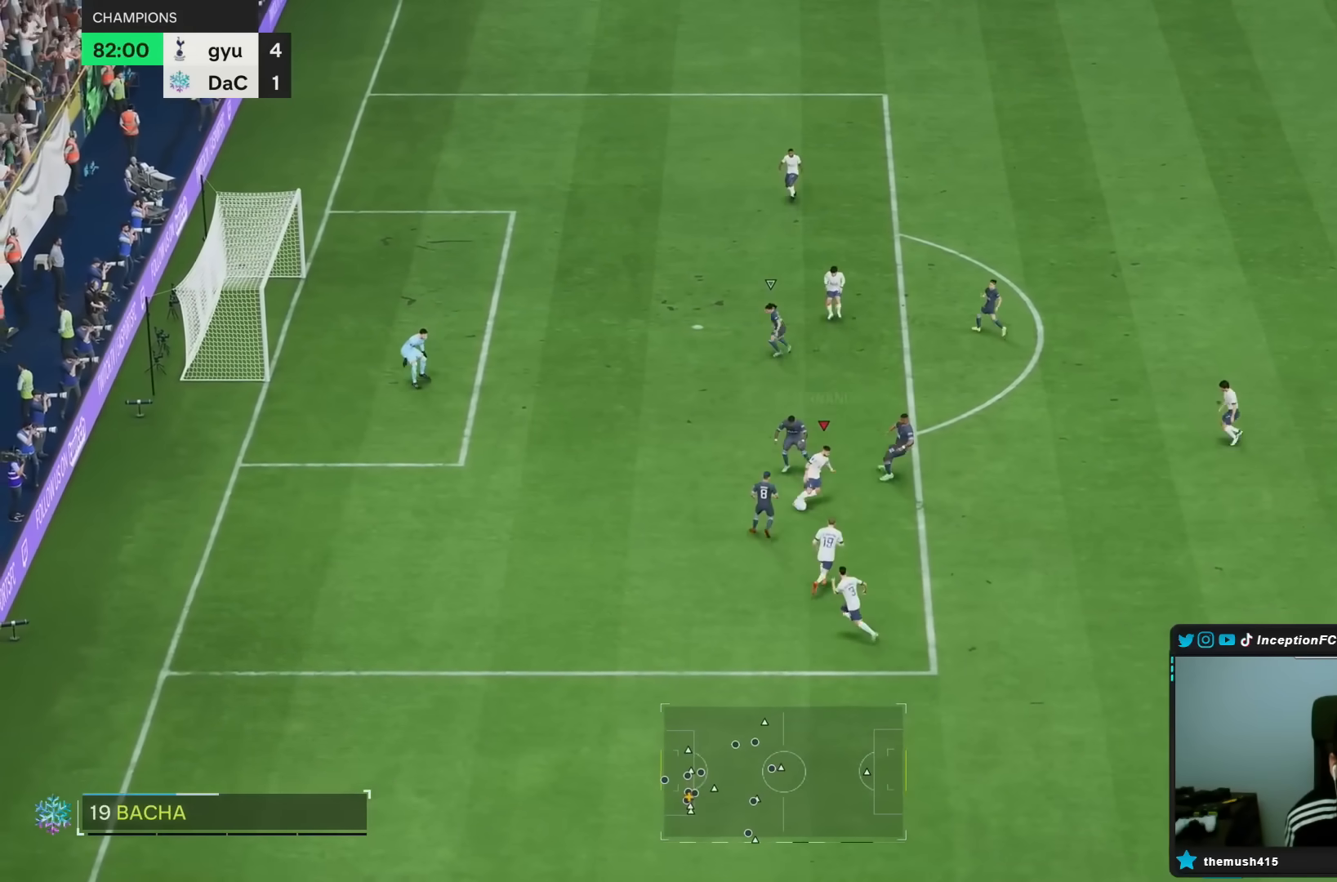
{"buttons": [], "left_stick": "right", "right_stick": "center", "events": [[467, "left_stick", "right"]]}
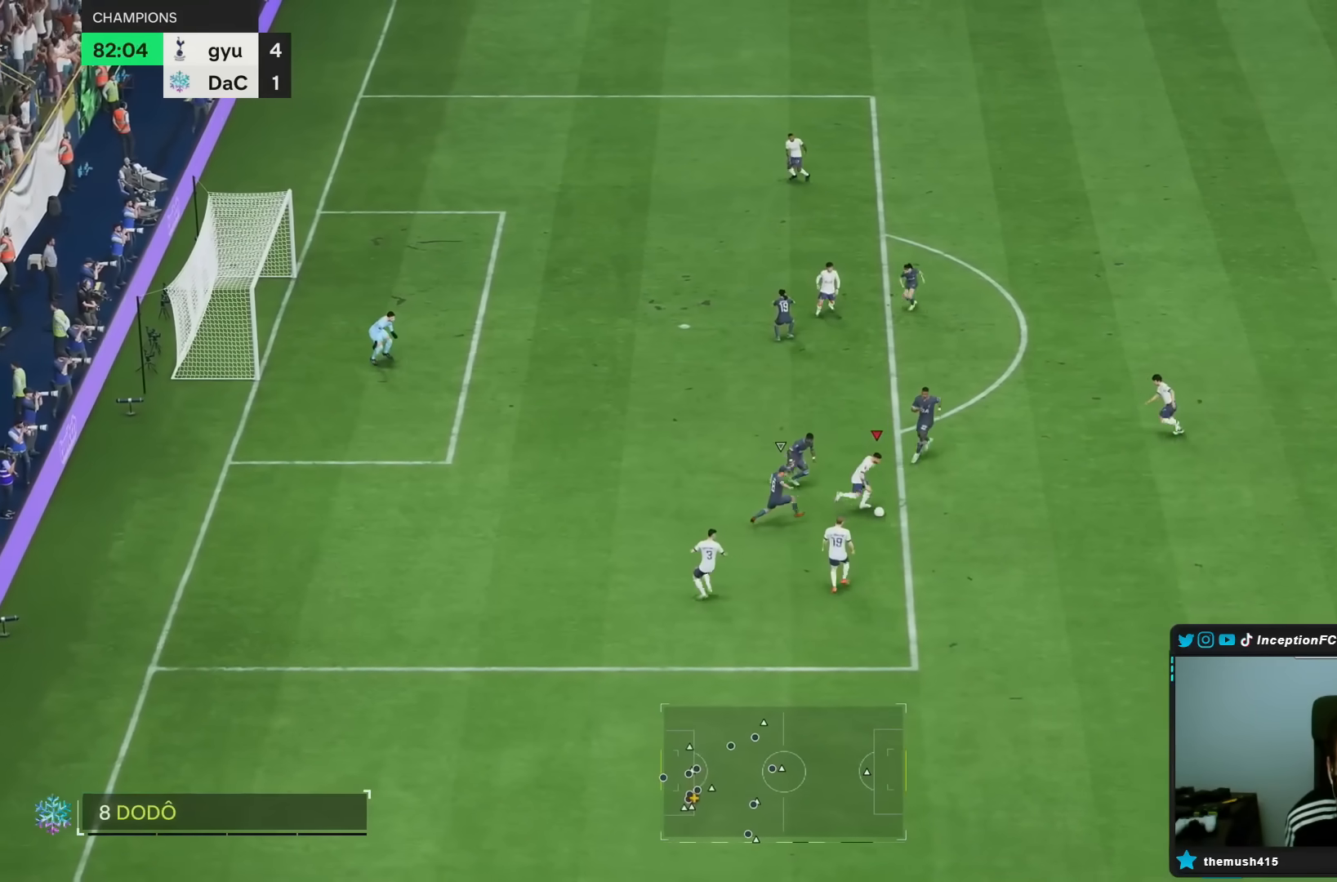
{"buttons": [], "left_stick": "down-right", "right_stick": "center", "events": [[500, "left_stick", "down-right"]]}
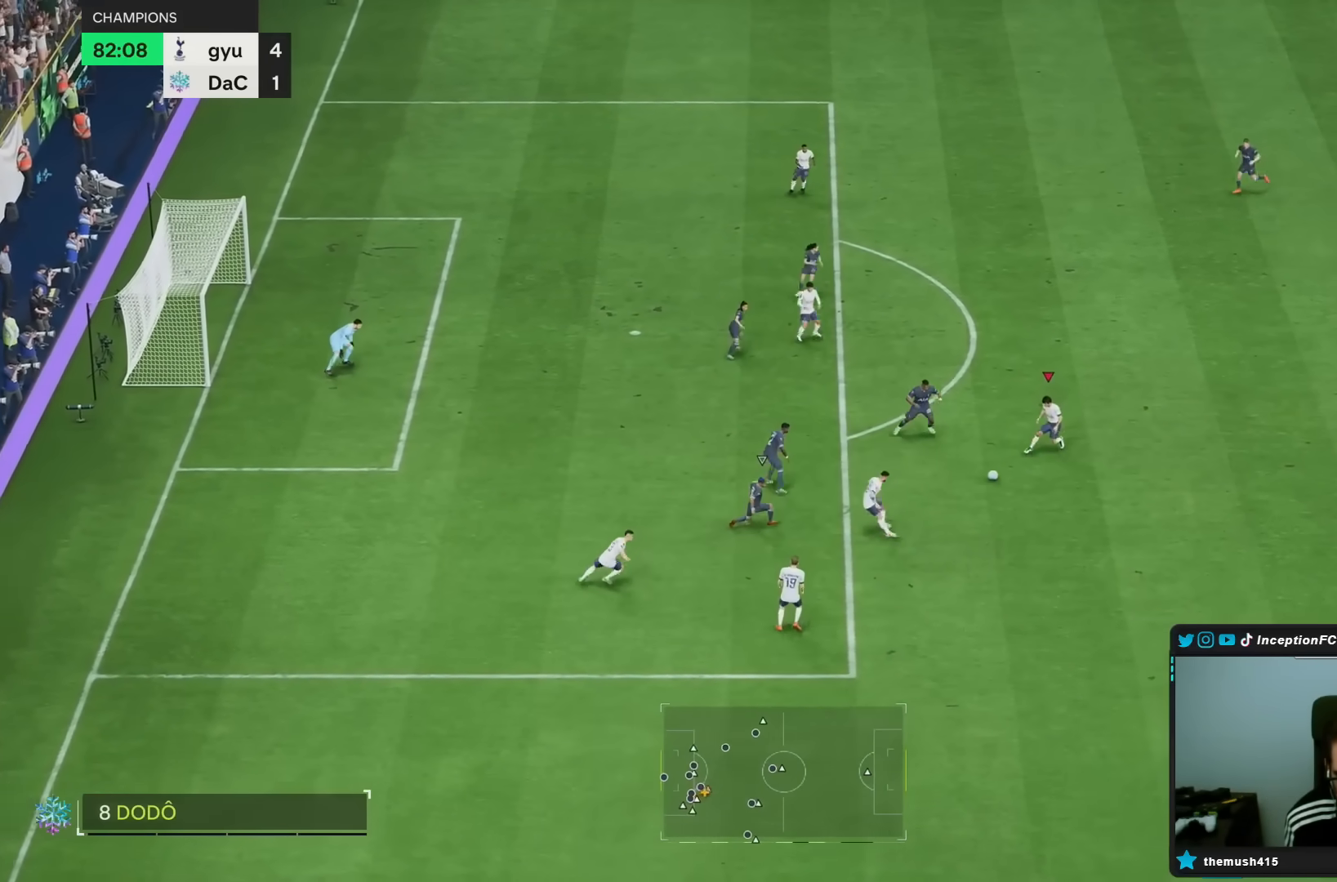
{"buttons": [], "left_stick": "down", "right_stick": "center", "events": [[500, "left_stick", "down"]]}
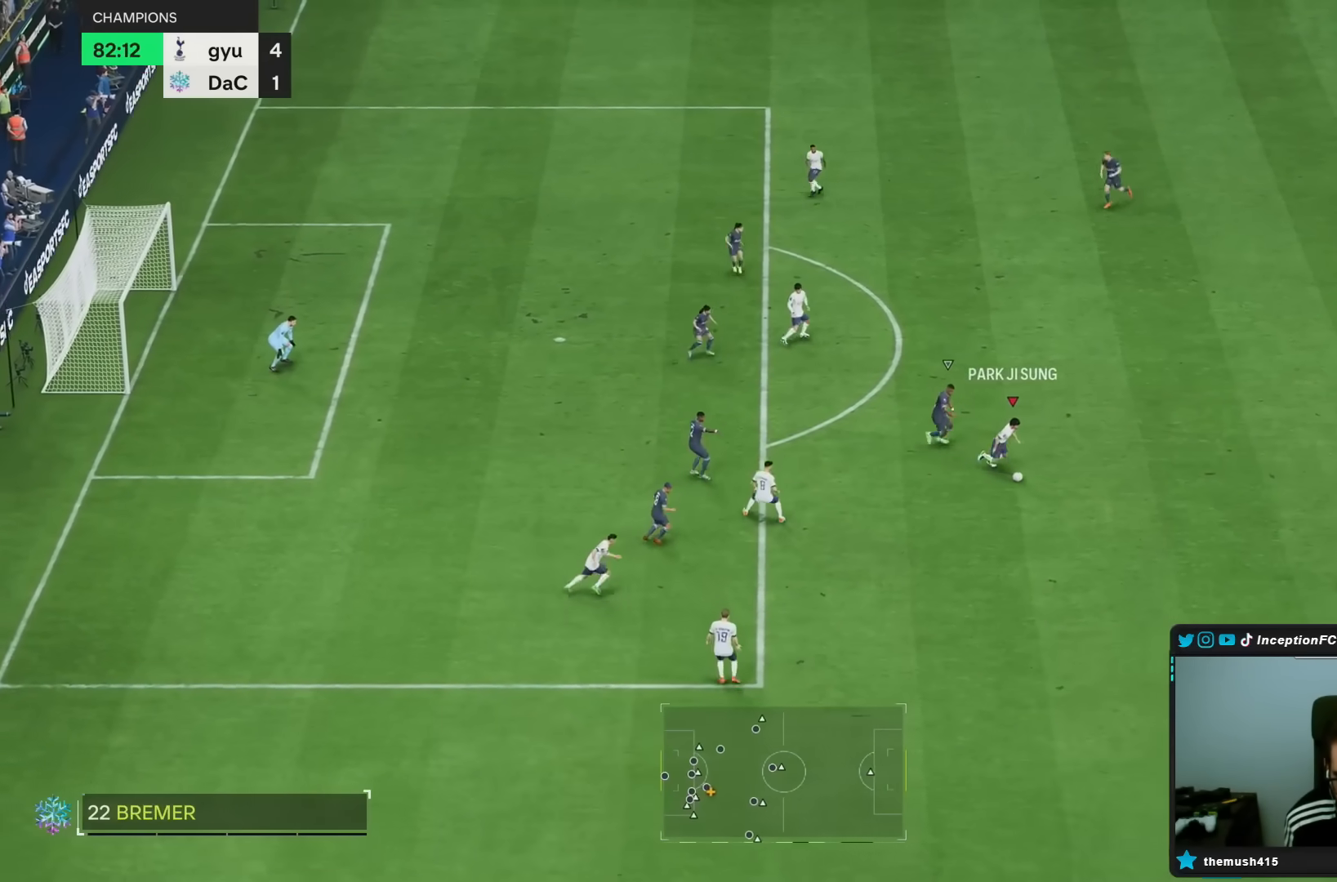
{"buttons": [], "left_stick": "down", "right_stick": "center", "events": []}
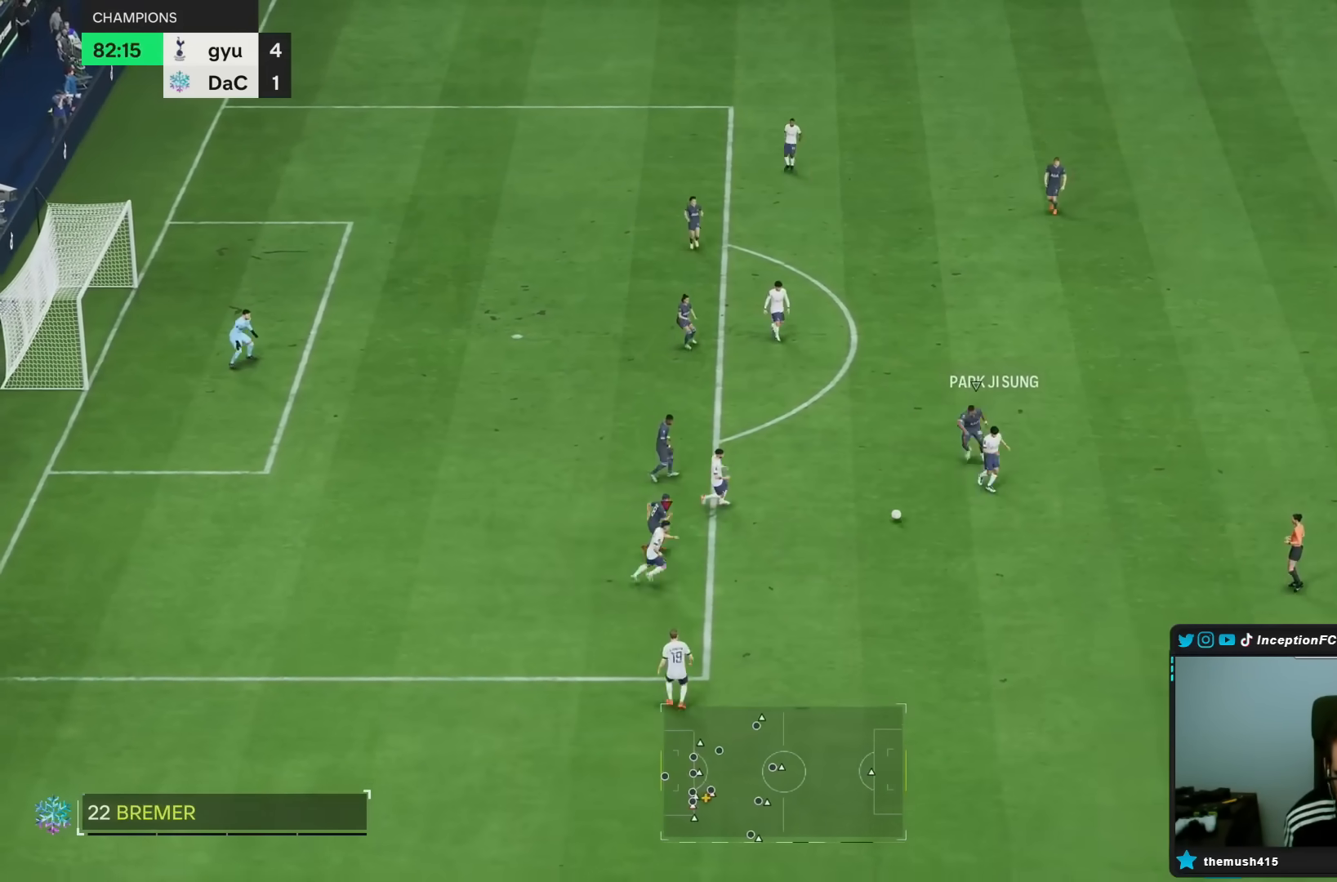
{"buttons": ["L2", "R2"], "left_stick": "down-right", "right_stick": "center", "events": [[67, "R2", "down"], [67, "left_stick", "down-right"], [283, "L2", "down"]]}
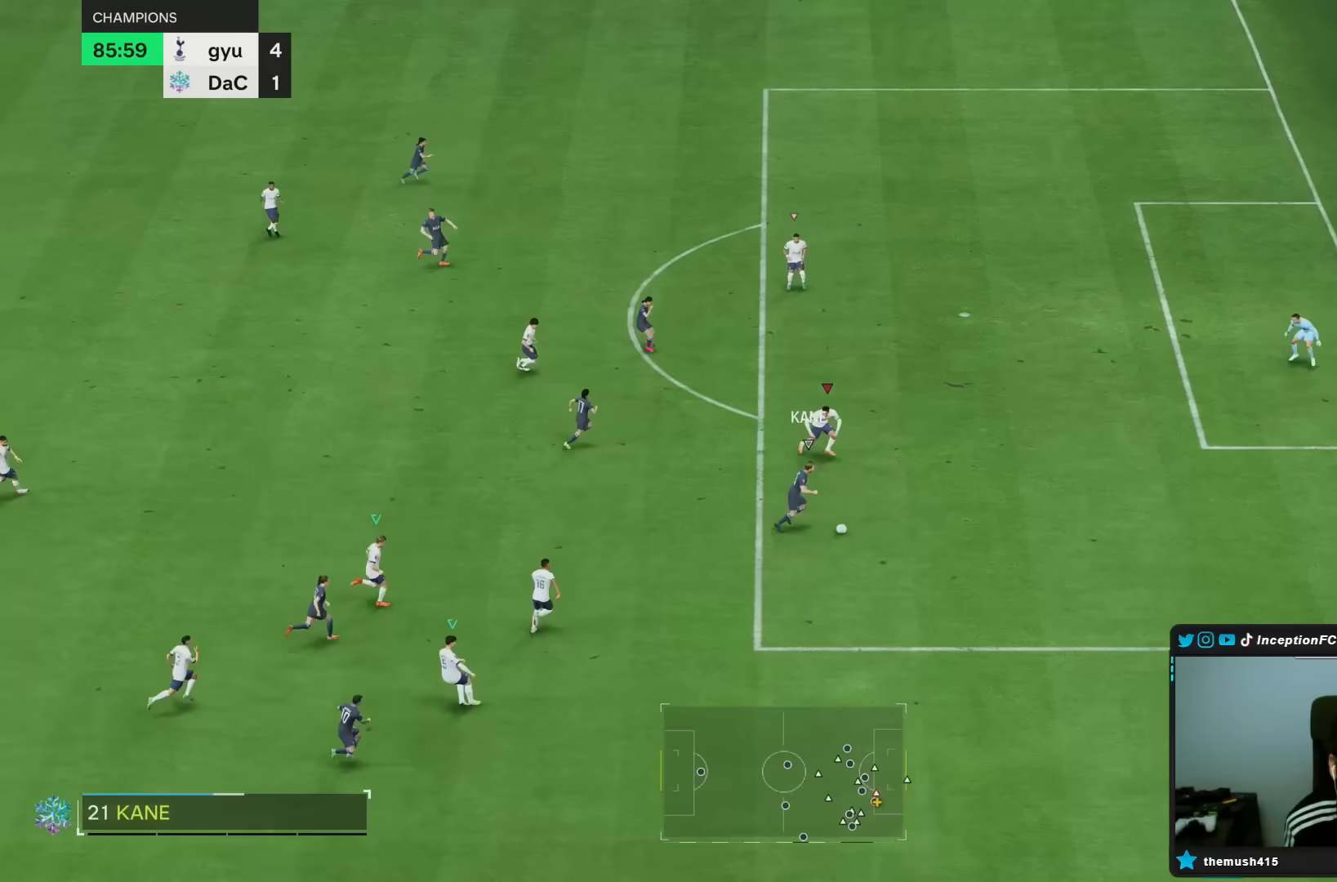
{"buttons": ["L2"], "left_stick": "right", "right_stick": "center", "events": [[150, "left_stick", "right"], [217, "R2", "up"]]}
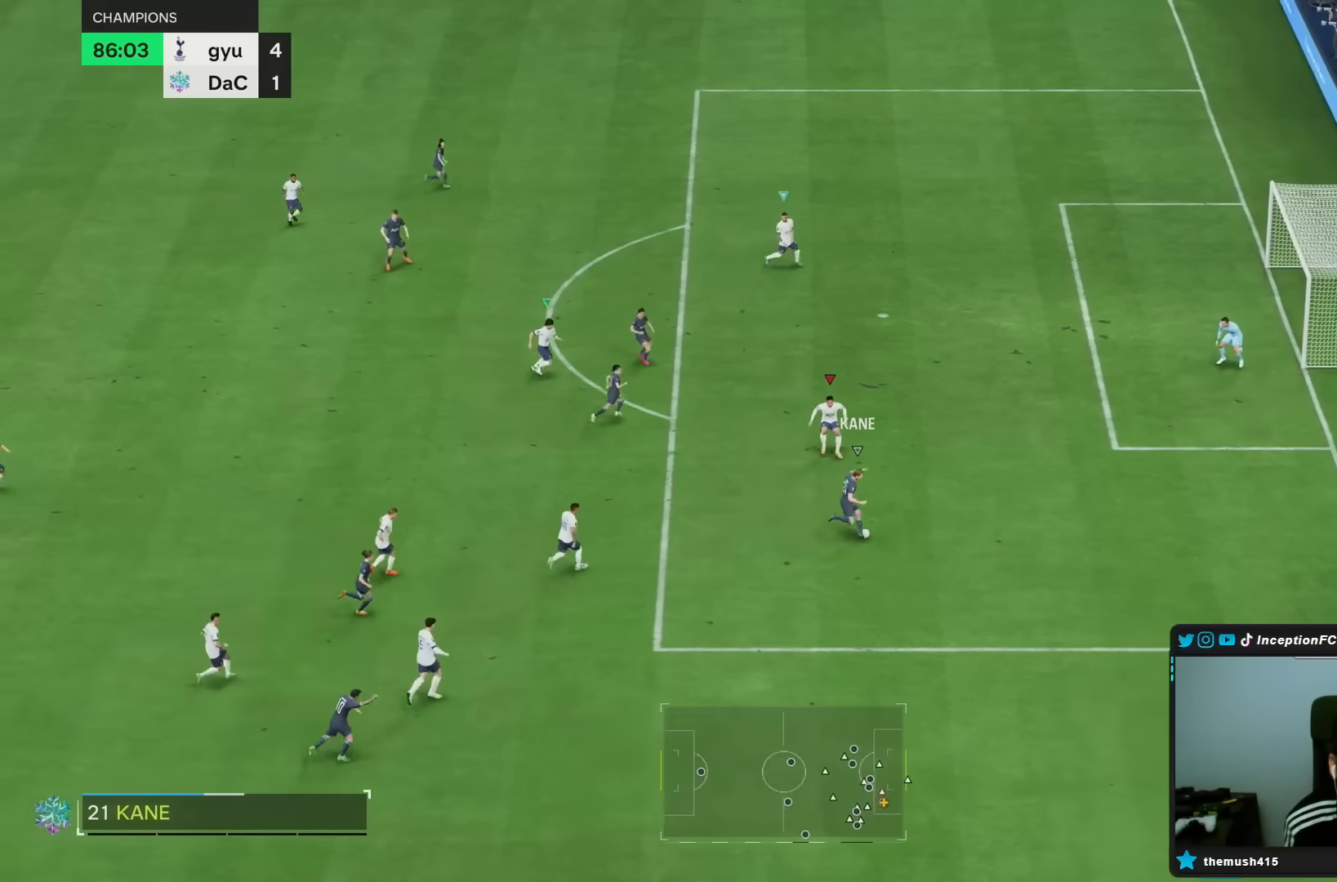
{"buttons": [], "left_stick": "up-right", "right_stick": "center", "events": [[83, "R2", "down"], [183, "R2", "up"], [350, "L2", "up"], [350, "left_stick", "up-right"]]}